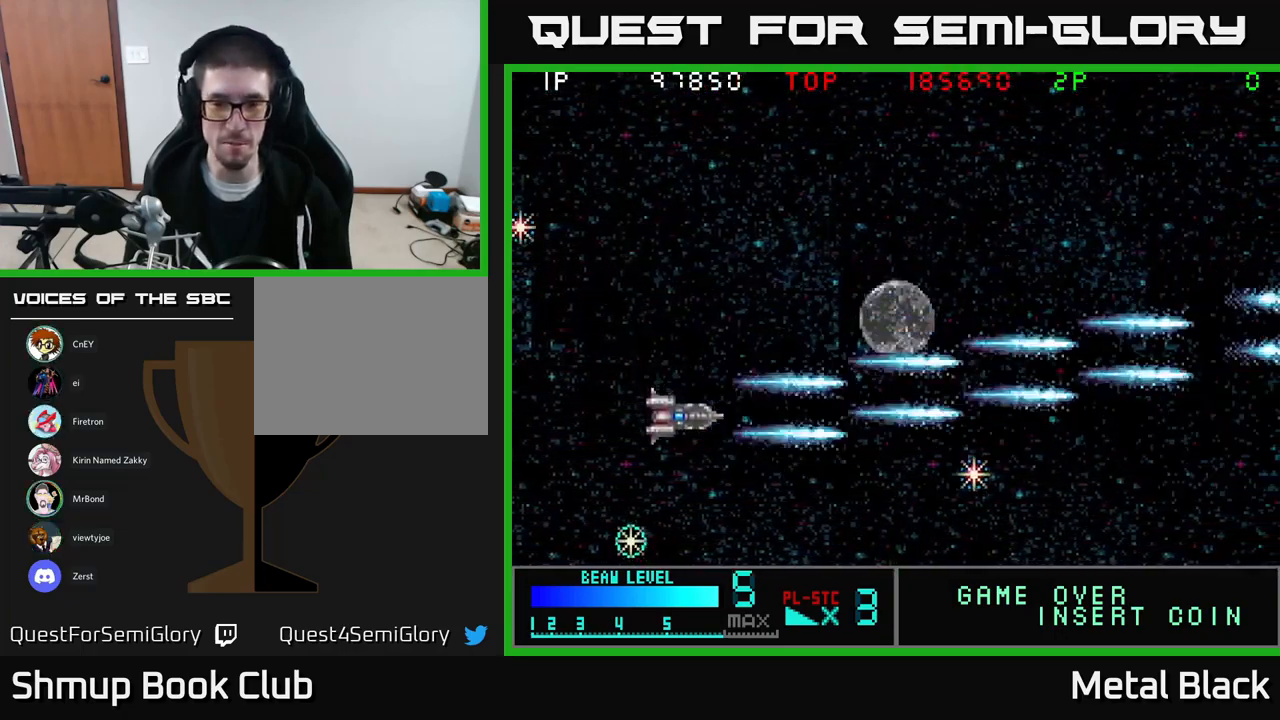
Gameplay with a controller (Xbox layout); each line is a JSON object with the inputs held at the frame after it. "events" lists button and stick changes between this image and that frame as [ms after this image, input, new state], when the widget could be followed in between. Not read: left_stick right_stick.
{"buttons": ["A", "DPAD_DOWN"], "events": [[17, "A", "down"], [150, "DPAD_LEFT", "down"], [183, "A", "up"], [200, "DPAD_DOWN", "up"], [217, "A", "down"], [283, "DPAD_LEFT", "up"], [367, "A", "up"], [367, "DPAD_RIGHT", "down"], [450, "A", "down"], [483, "DPAD_DOWN", "down"], [500, "DPAD_RIGHT", "up"]]}
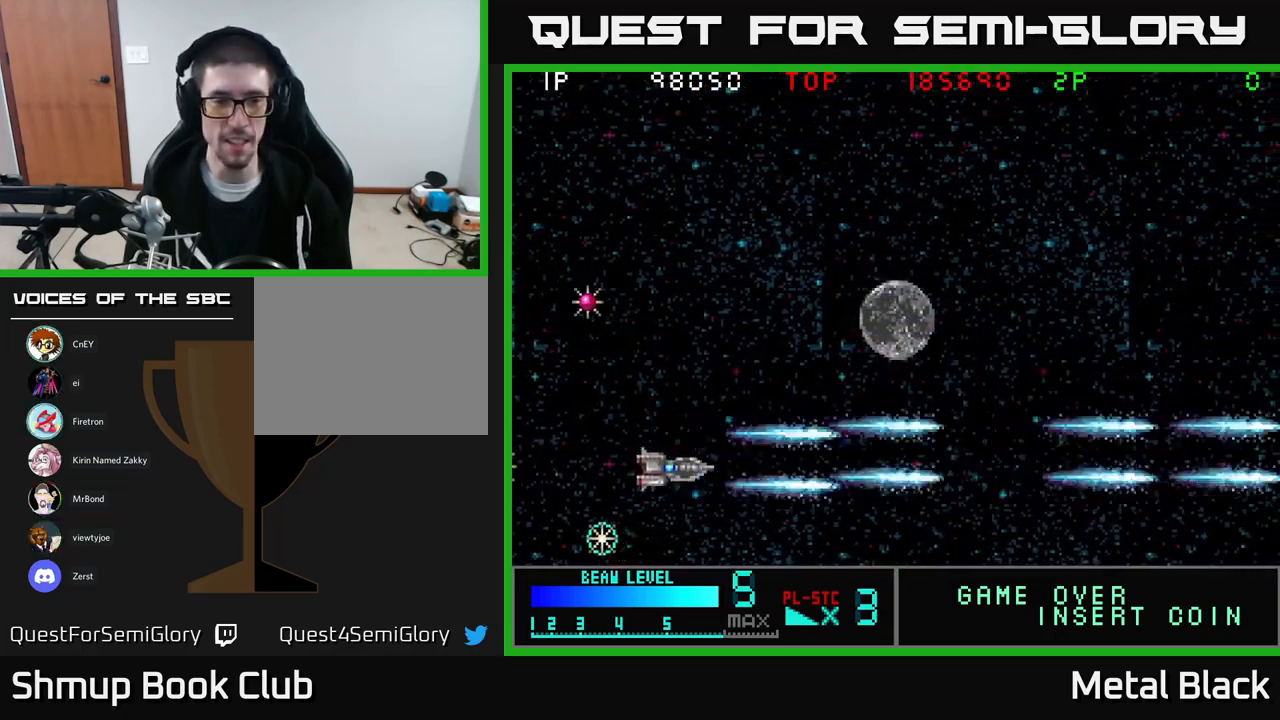
{"buttons": ["DPAD_UP", "DPAD_LEFT"], "events": [[33, "DPAD_LEFT", "down"], [83, "A", "up"], [83, "DPAD_DOWN", "up"], [150, "A", "down"], [167, "DPAD_UP", "down"], [283, "A", "up"], [350, "A", "down"], [367, "DPAD_UP", "up"], [450, "DPAD_UP", "down"], [500, "A", "up"]]}
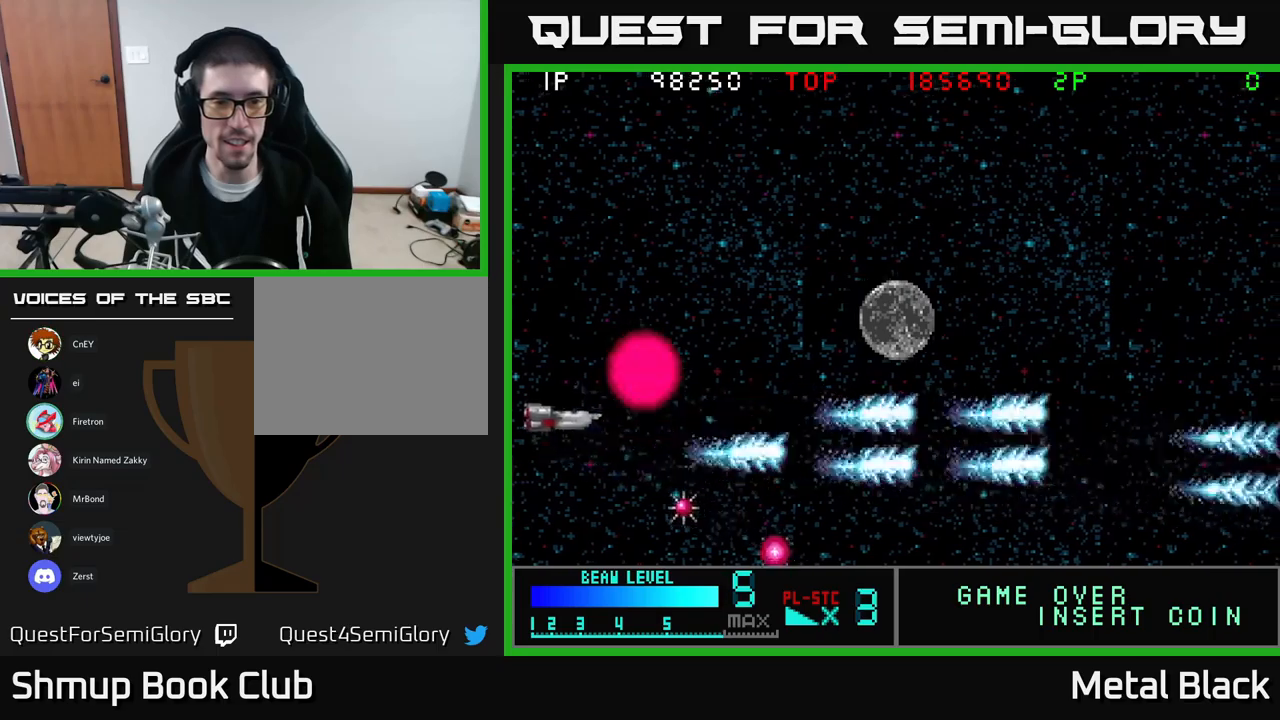
{"buttons": ["A", "DPAD_DOWN"]}
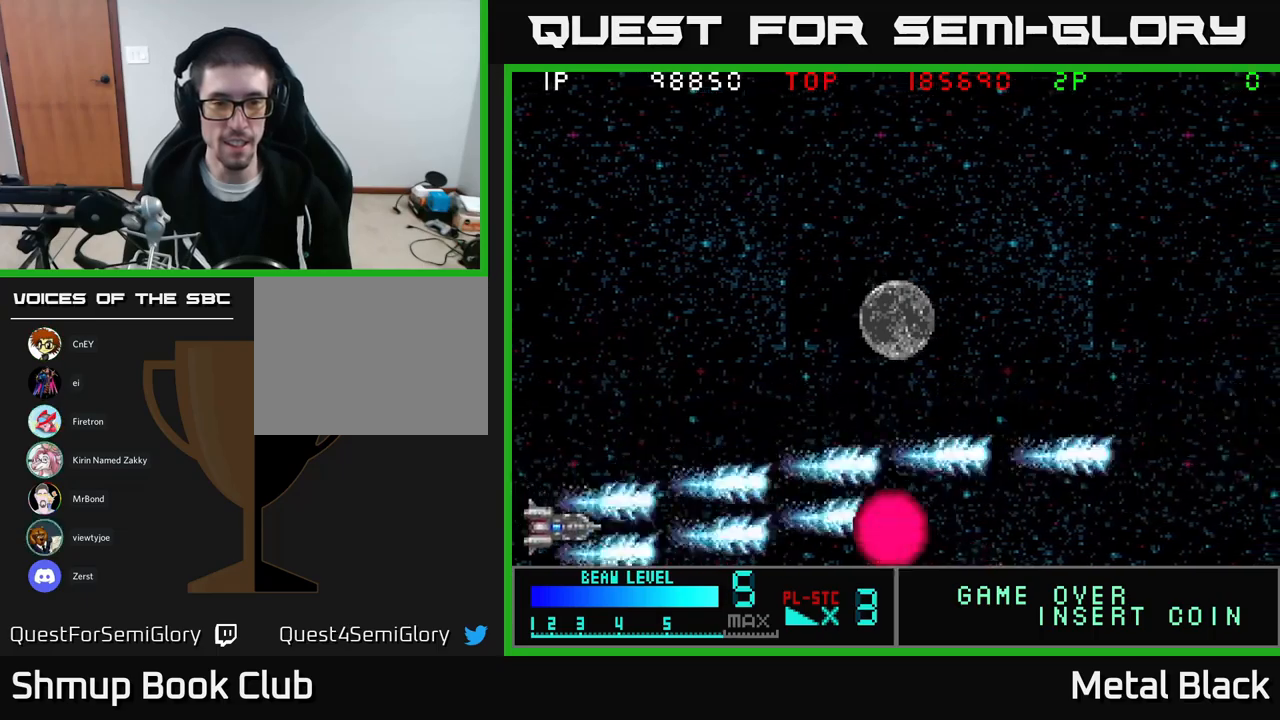
{"buttons": ["A", "DPAD_UP"], "events": [[34, "DPAD_RIGHT", "down"], [100, "DPAD_DOWN", "up"], [167, "A", "up"], [217, "A", "down"], [300, "DPAD_UP", "down"], [317, "DPAD_RIGHT", "up"], [367, "A", "up"], [434, "A", "down"]]}
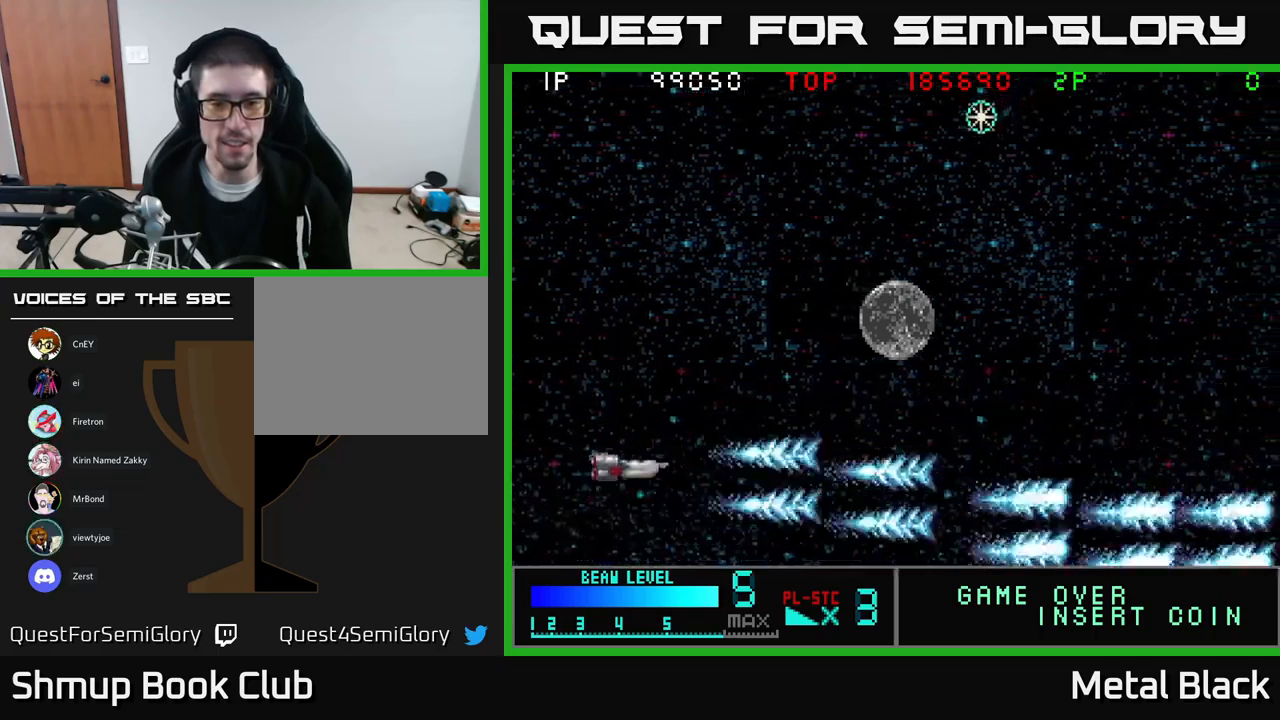
{"buttons": ["DPAD_UP"], "events": [[100, "A", "up"]]}
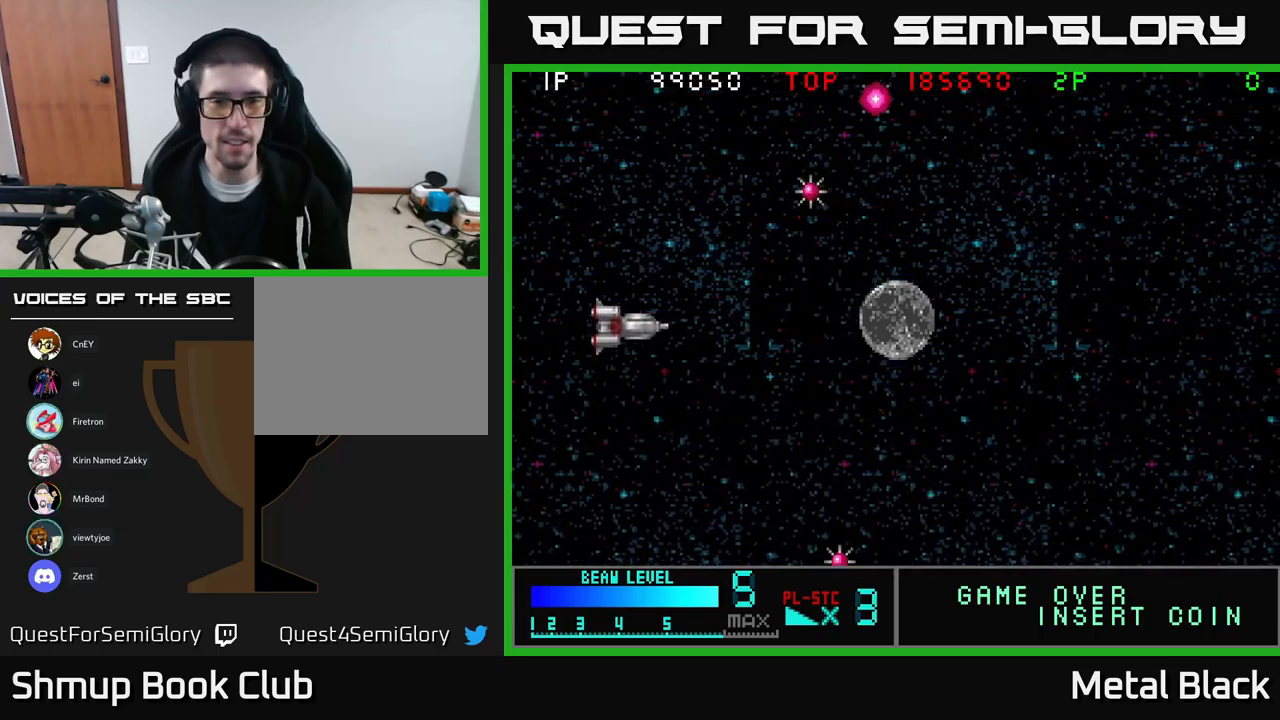
{"buttons": ["A", "DPAD_UP"], "events": [[50, "A", "down"], [200, "A", "up"], [267, "A", "down"], [450, "A", "up"], [484, "A", "down"]]}
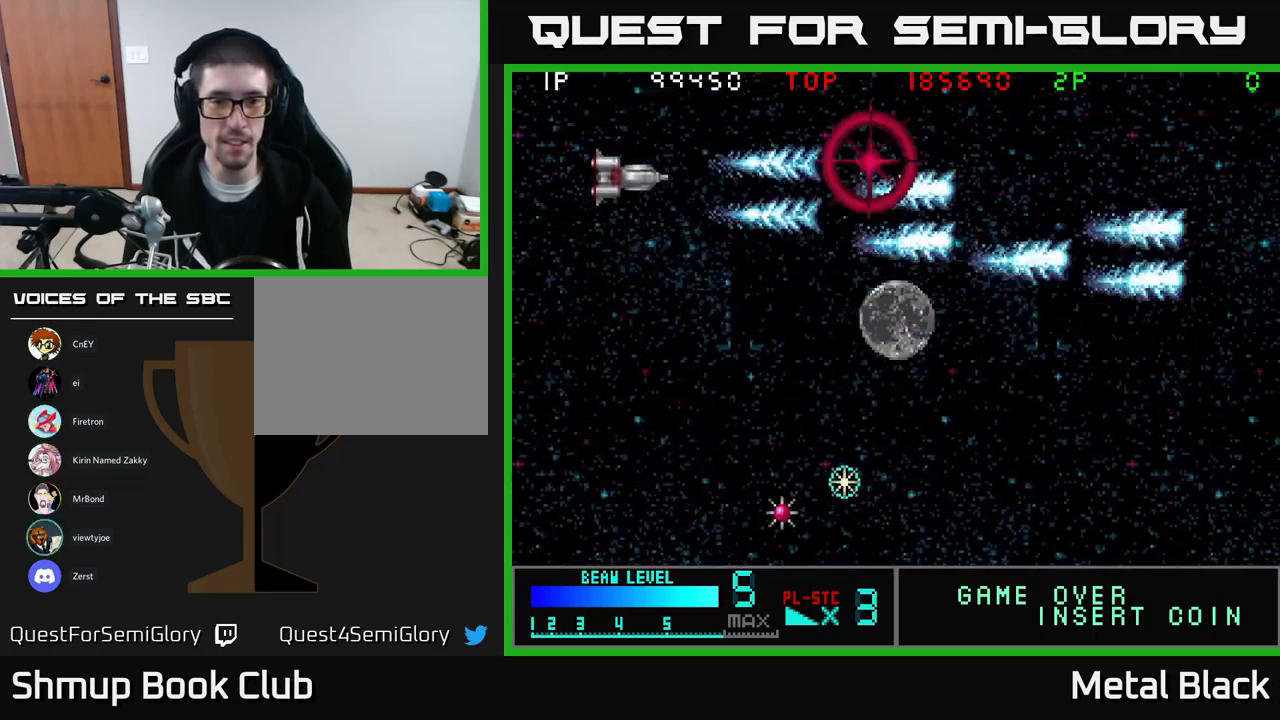
{"buttons": ["A", "DPAD_DOWN"], "events": [[134, "DPAD_LEFT", "down"], [134, "DPAD_UP", "up"], [150, "A", "up"], [184, "DPAD_DOWN", "down"], [417, "A", "down"], [434, "DPAD_LEFT", "up"]]}
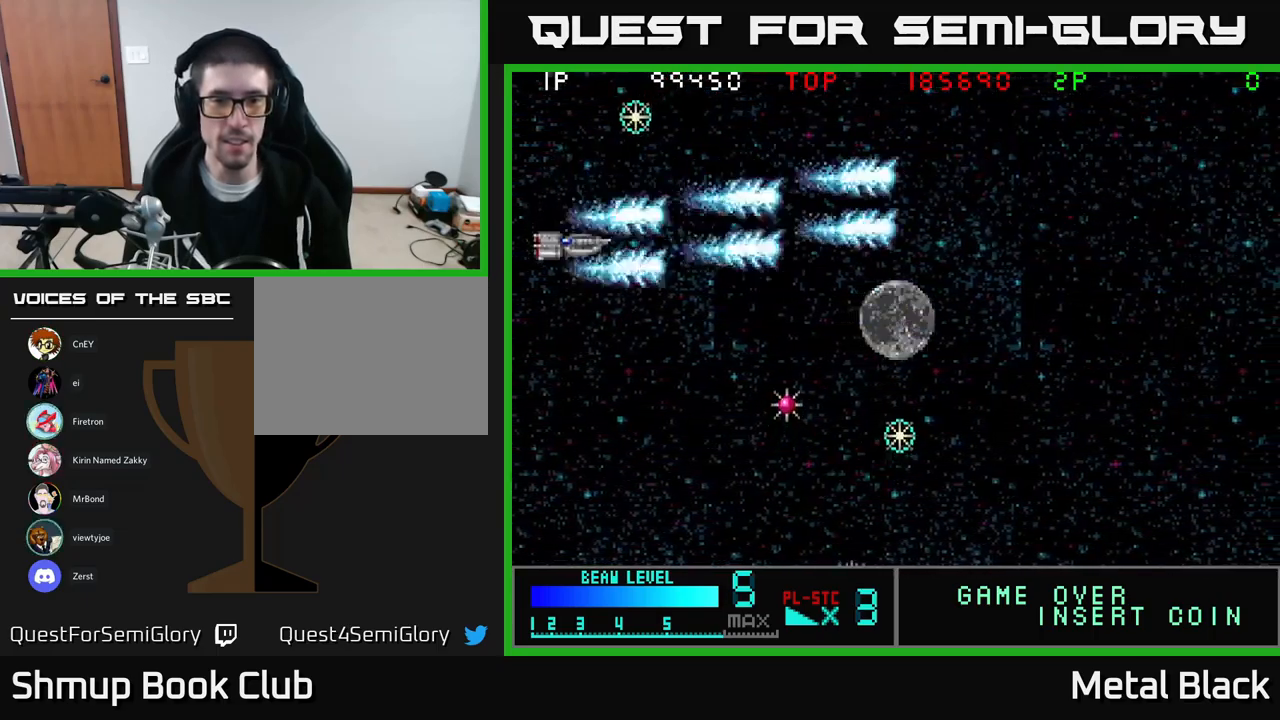
{"buttons": ["DPAD_DOWN"], "events": [[50, "A", "up"], [117, "A", "down"], [267, "A", "up"], [300, "DPAD_RIGHT", "down"], [317, "A", "down"], [400, "DPAD_RIGHT", "up"], [467, "A", "up"]]}
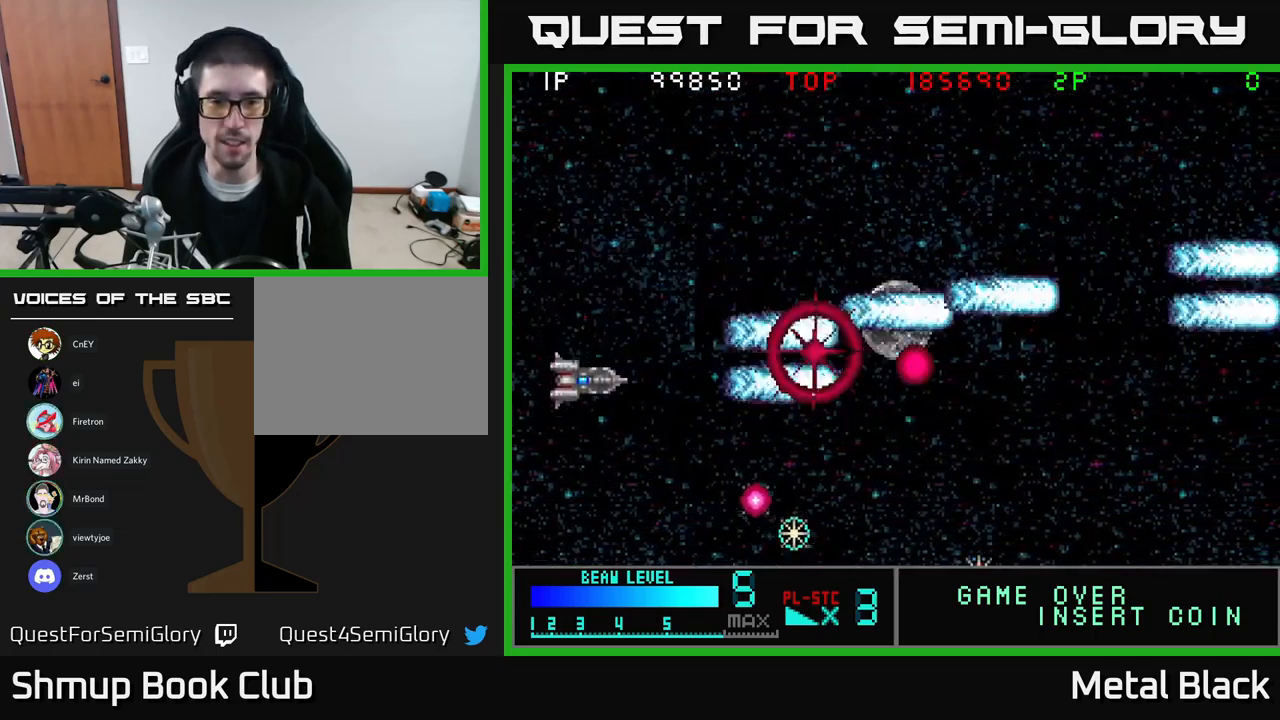
{"buttons": ["A", "DPAD_DOWN", "DPAD_RIGHT"], "events": [[67, "A", "down"], [200, "A", "up"], [250, "A", "down"], [400, "A", "up"], [400, "DPAD_RIGHT", "down"], [467, "A", "down"]]}
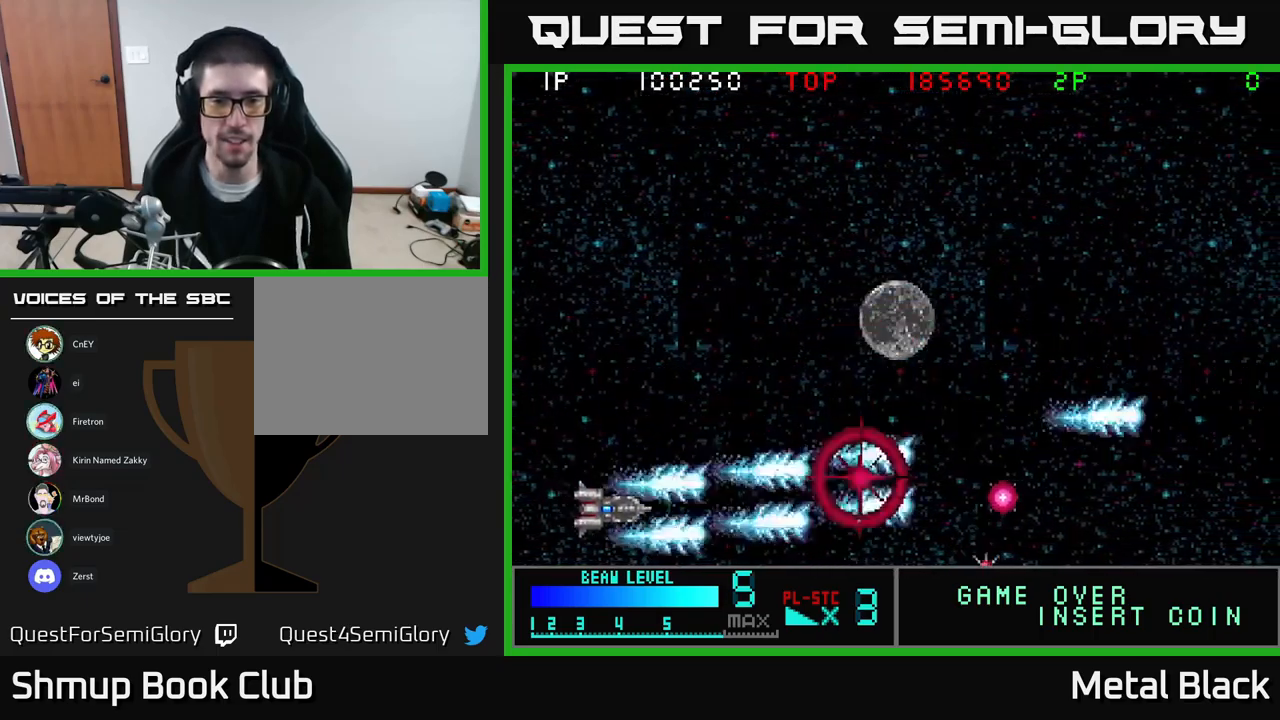
{"buttons": ["A", "DPAD_UP"], "events": [[117, "DPAD_DOWN", "up"], [134, "A", "up"], [184, "A", "down"], [200, "DPAD_UP", "down"], [267, "DPAD_RIGHT", "up"], [367, "A", "up"], [434, "A", "down"]]}
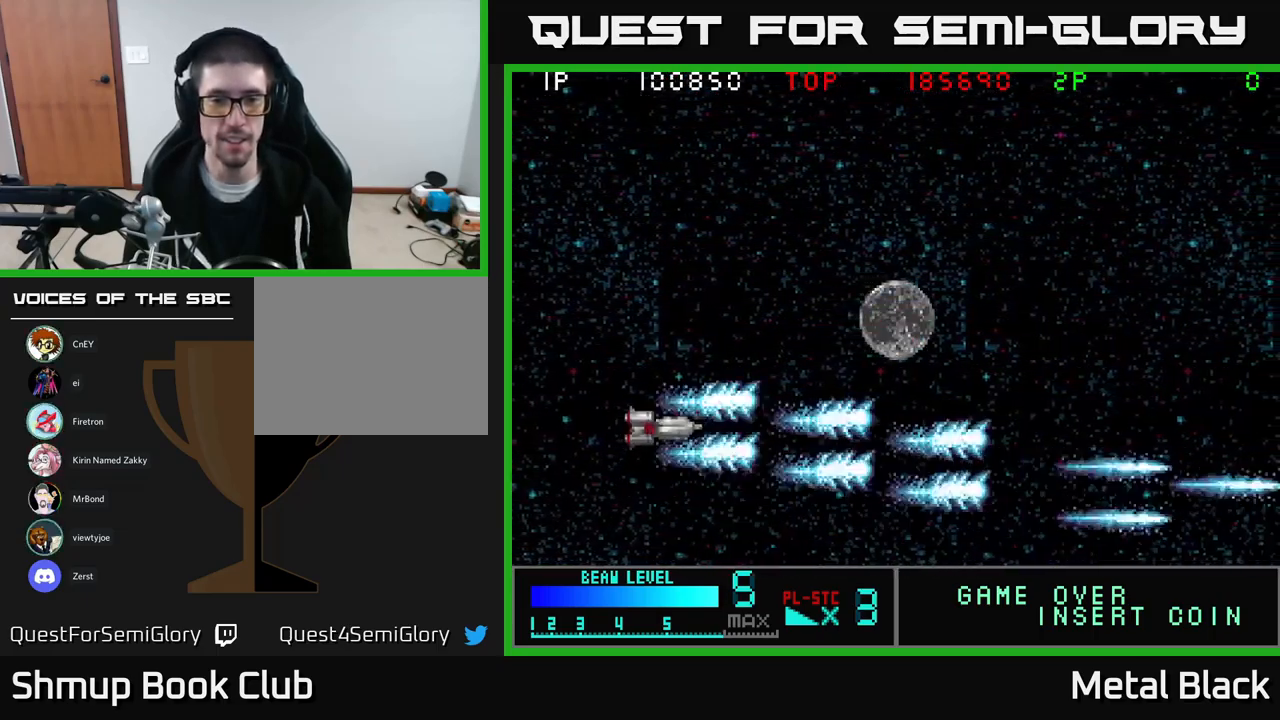
{"buttons": ["DPAD_UP"], "events": [[50, "A", "up"], [134, "A", "down"], [300, "A", "up"]]}
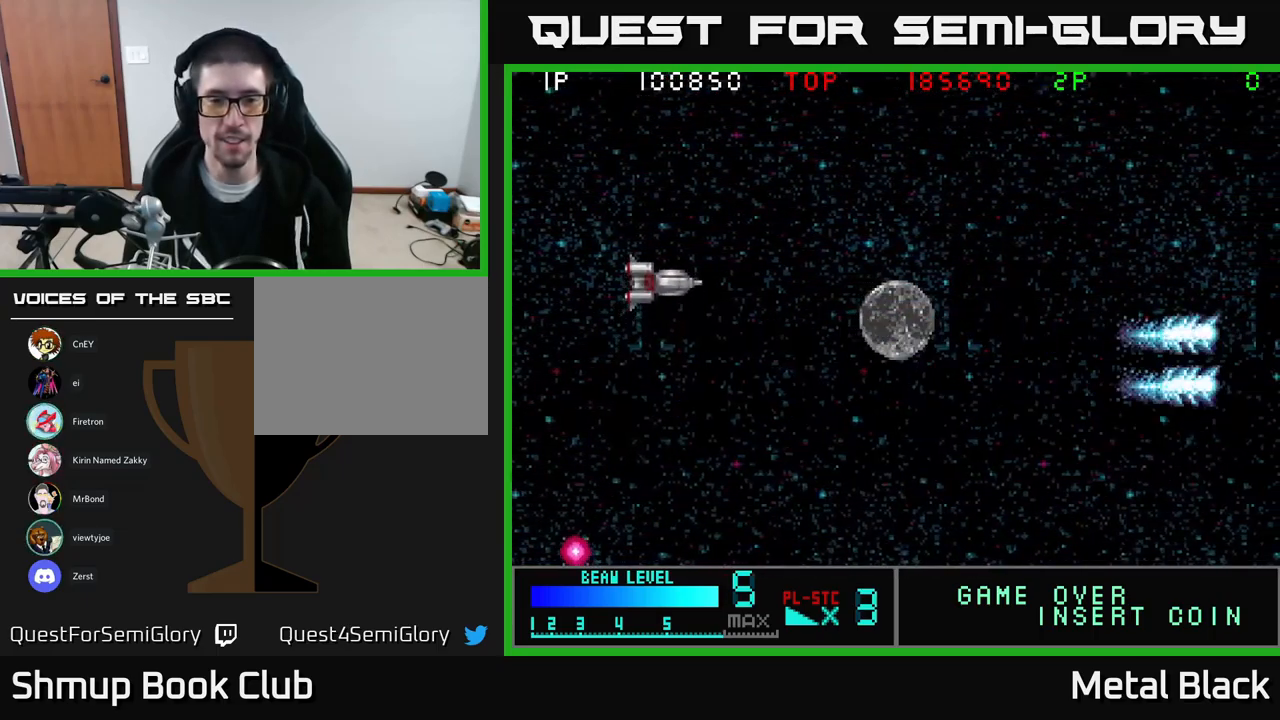
{"buttons": ["A", "DPAD_DOWN", "DPAD_LEFT"], "events": [[184, "DPAD_UP", "up"], [200, "DPAD_LEFT", "down"], [250, "DPAD_DOWN", "down"], [267, "DPAD_LEFT", "up"], [350, "A", "down"], [417, "DPAD_LEFT", "down"]]}
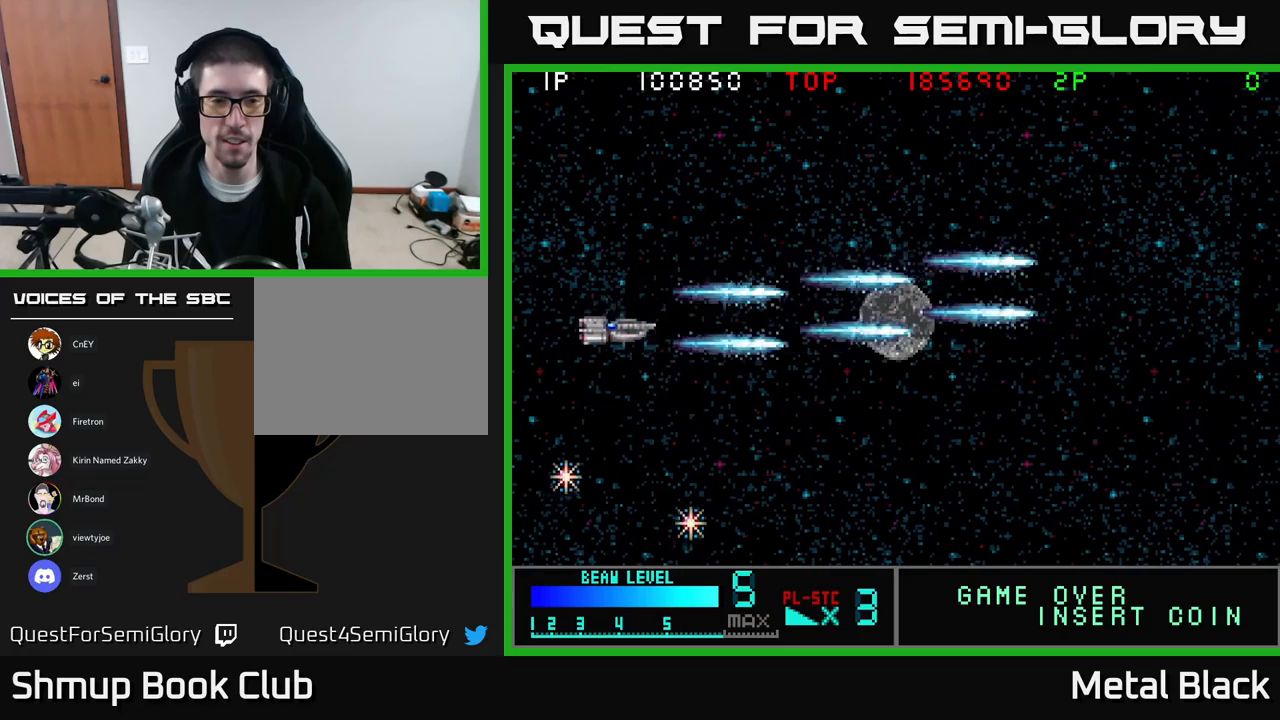
{"buttons": ["DPAD_DOWN"], "events": [[33, "A", "up"], [133, "A", "down"], [150, "DPAD_DOWN", "up"], [267, "A", "up"], [283, "DPAD_DOWN", "down"], [317, "A", "down"], [367, "DPAD_LEFT", "up"], [483, "A", "up"]]}
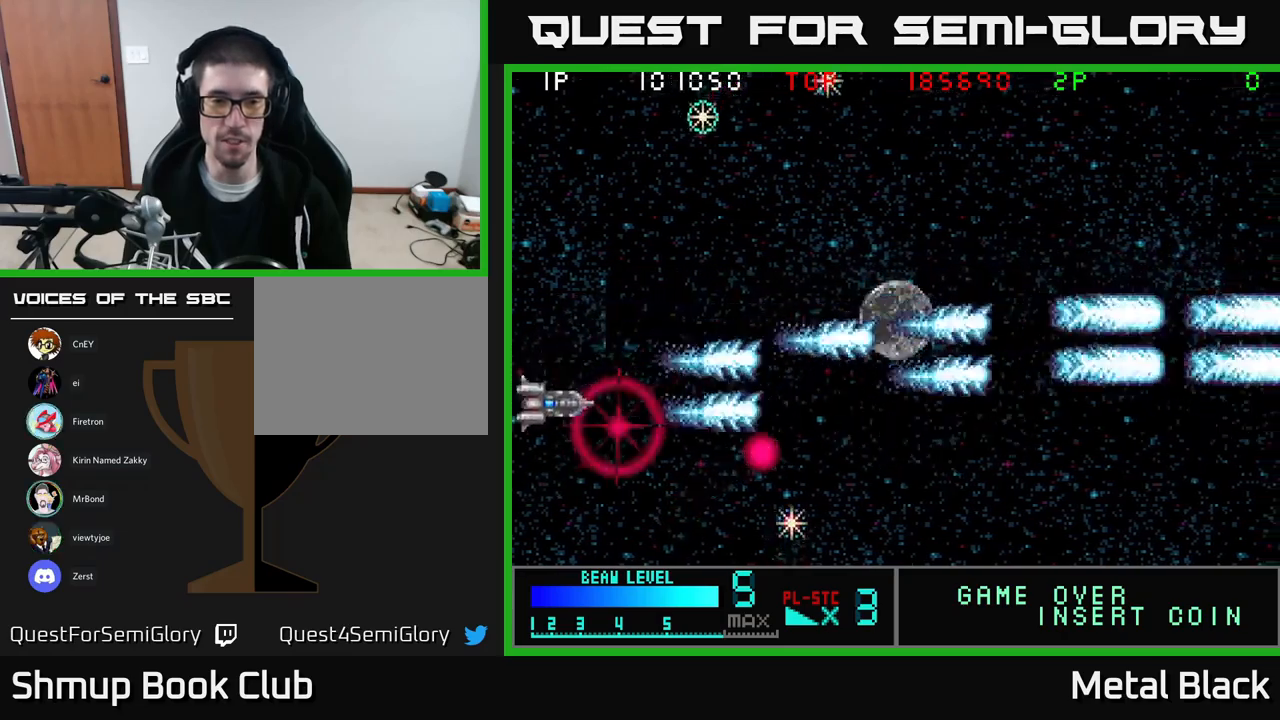
{"buttons": ["DPAD_UP"], "events": [[33, "DPAD_RIGHT", "down"], [50, "A", "down"], [200, "A", "up"], [250, "A", "down"], [433, "A", "up"], [450, "DPAD_DOWN", "up"], [467, "DPAD_RIGHT", "up"], [483, "DPAD_UP", "down"]]}
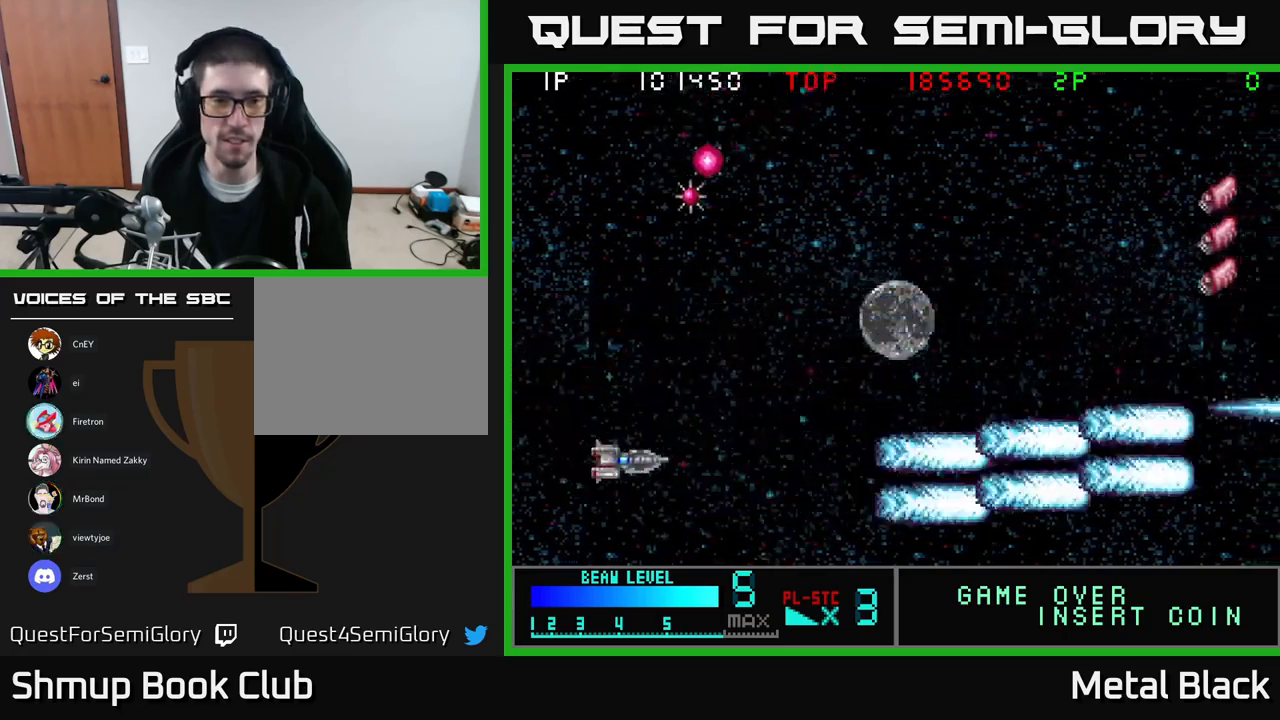
{"buttons": ["A", "DPAD_UP"], "events": [[117, "DPAD_LEFT", "down"], [333, "A", "down"], [383, "DPAD_LEFT", "up"], [450, "A", "up"], [500, "A", "down"]]}
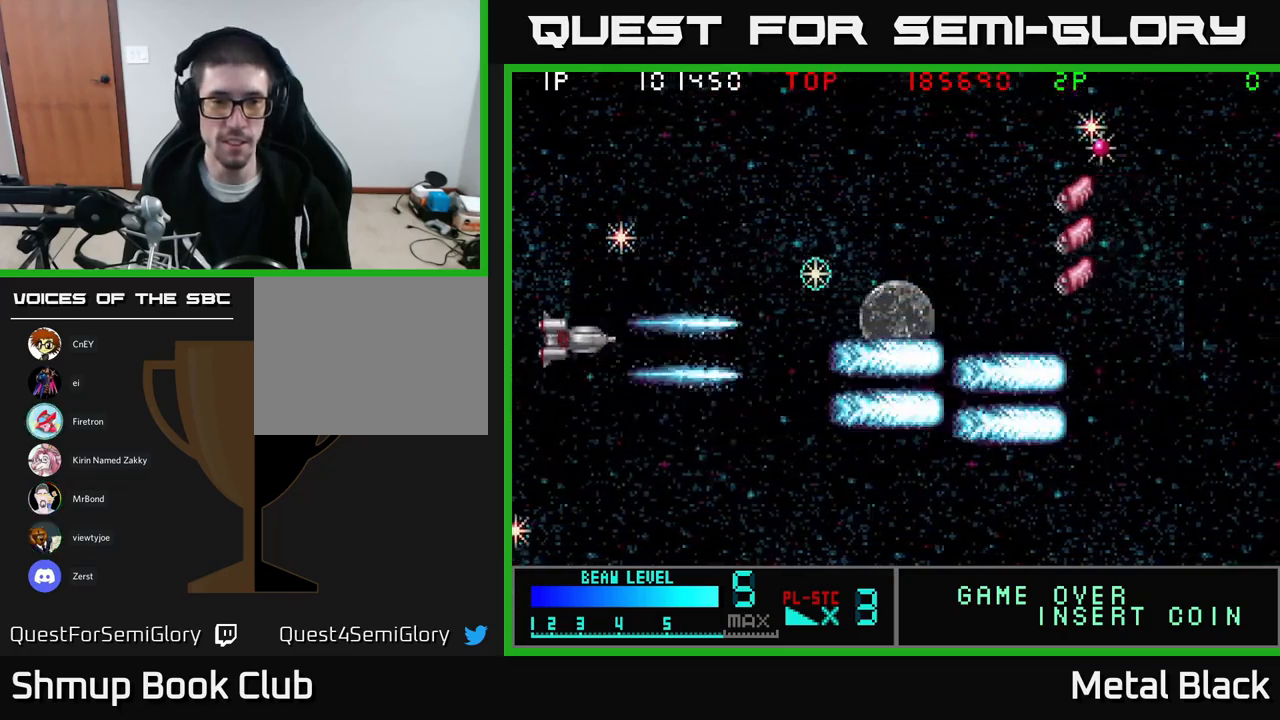
{"buttons": ["A", "DPAD_UP", "DPAD_RIGHT"], "events": [[33, "DPAD_LEFT", "down"], [167, "A", "up"], [217, "A", "down"], [300, "DPAD_LEFT", "up"], [383, "A", "up"], [433, "A", "down"], [433, "DPAD_RIGHT", "down"]]}
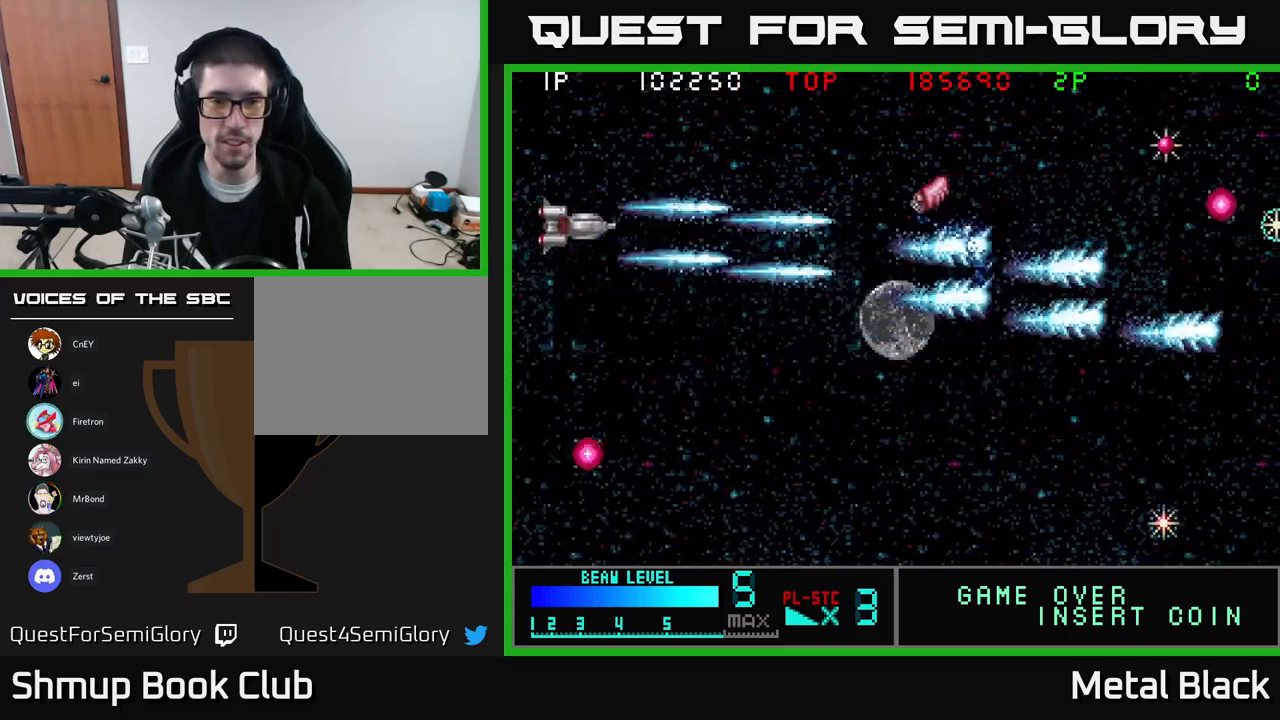
{"buttons": ["A", "DPAD_DOWN", "DPAD_LEFT"], "events": [[133, "A", "up"], [167, "A", "down"], [283, "DPAD_RIGHT", "up"], [317, "DPAD_UP", "up"], [333, "A", "up"], [350, "DPAD_DOWN", "down"], [383, "A", "down"], [400, "DPAD_LEFT", "down"]]}
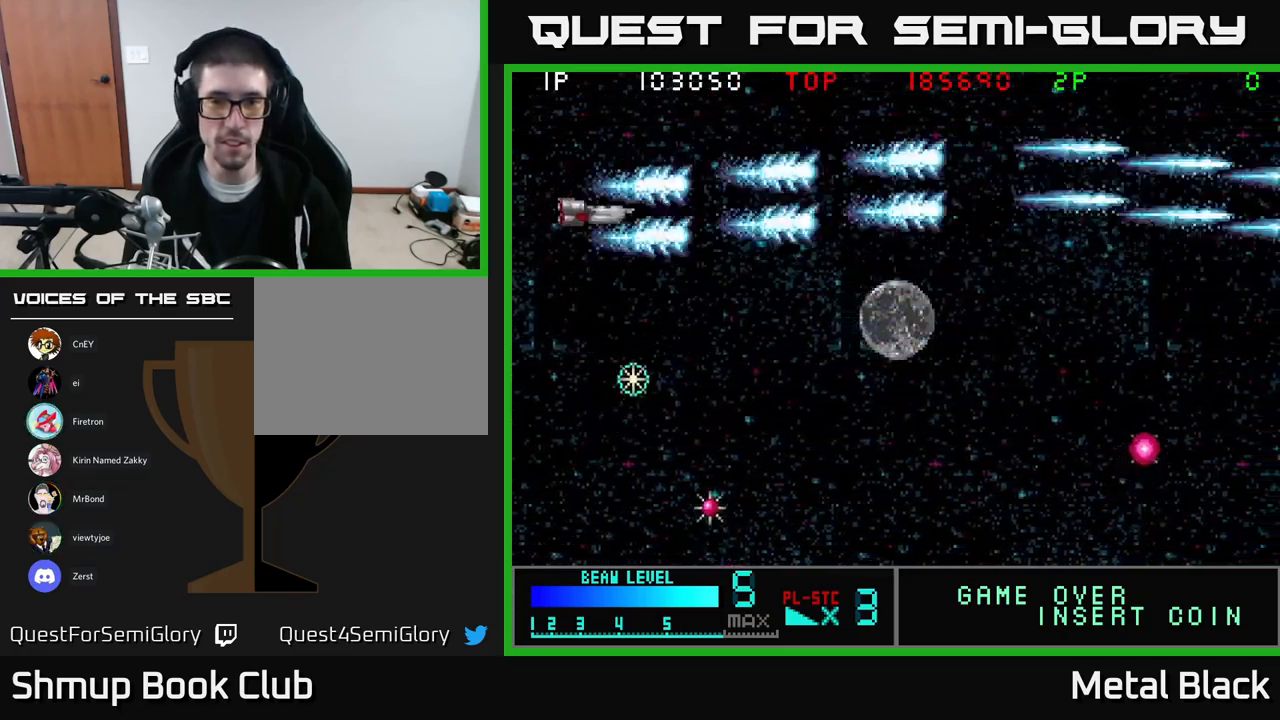
{"buttons": ["DPAD_DOWN"], "events": [[67, "A", "up"], [117, "A", "down"], [200, "DPAD_LEFT", "up"], [283, "A", "up"], [333, "A", "down"], [500, "A", "up"]]}
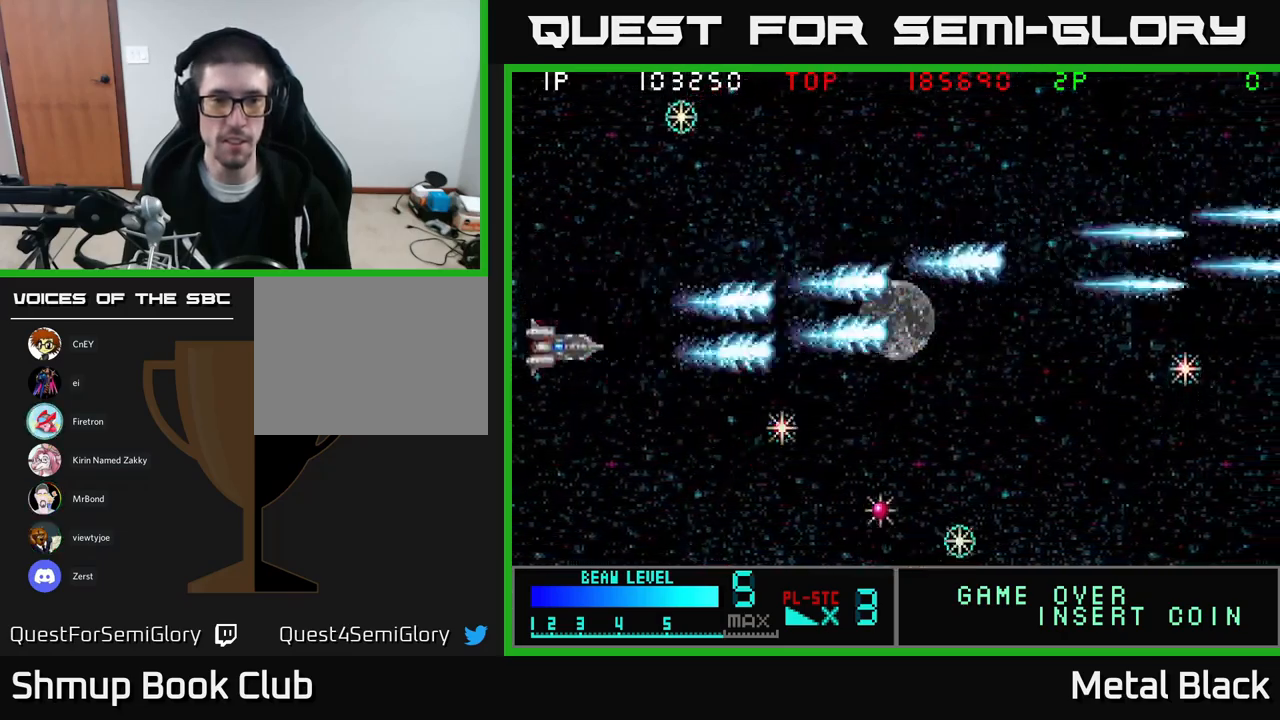
{"buttons": ["A", "DPAD_DOWN", "DPAD_RIGHT"], "events": [[50, "A", "down"], [133, "DPAD_RIGHT", "down"], [200, "A", "up"], [267, "A", "down"], [433, "A", "up"], [467, "A", "down"]]}
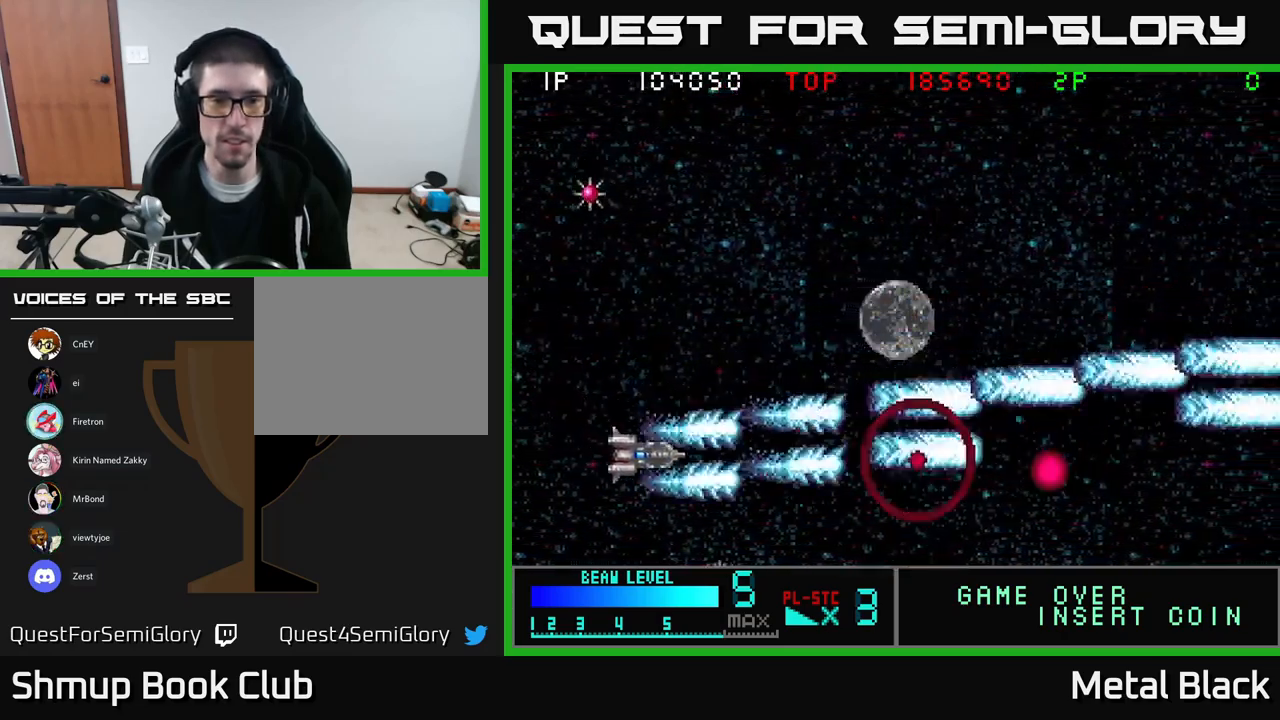
{"buttons": ["A", "DPAD_UP", "DPAD_LEFT"], "events": [[133, "A", "up"], [183, "DPAD_RIGHT", "up"], [200, "A", "down"], [300, "DPAD_DOWN", "up"], [300, "DPAD_LEFT", "down"], [350, "A", "up"], [417, "A", "down"], [417, "DPAD_UP", "down"]]}
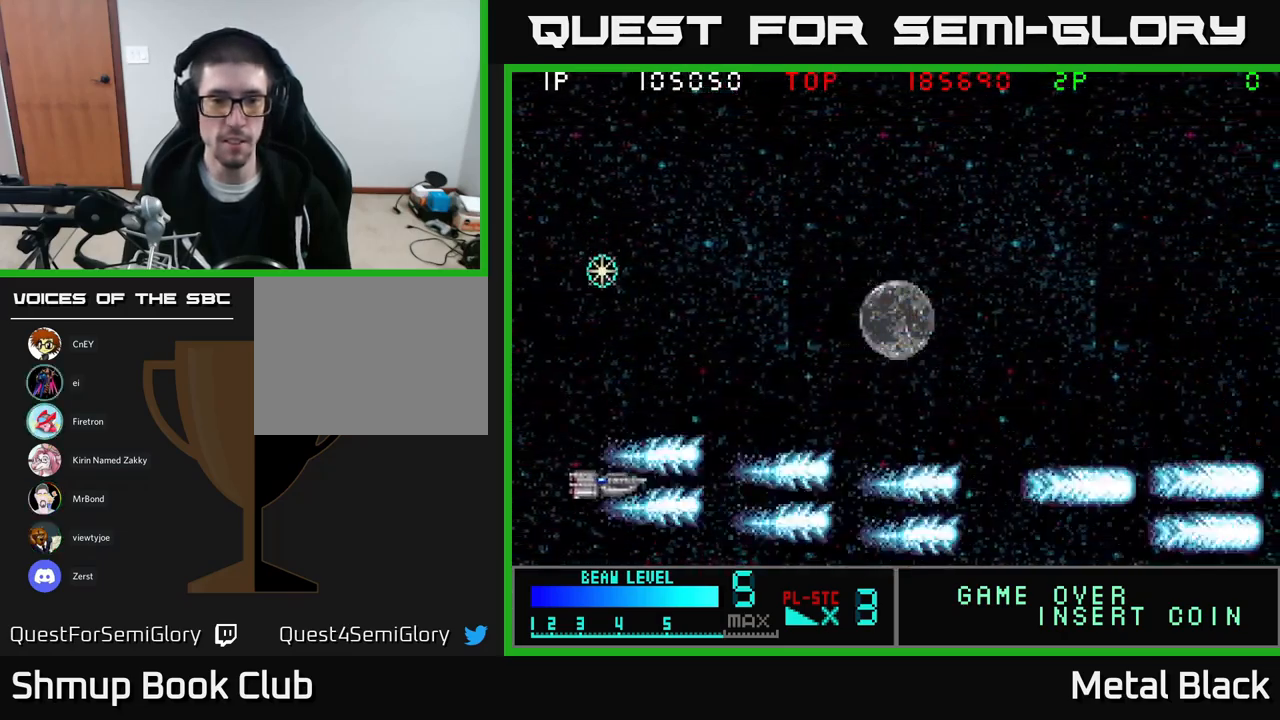
{"buttons": ["A"], "events": [[83, "A", "up"], [167, "A", "down"], [200, "DPAD_LEFT", "up"], [283, "DPAD_LEFT", "down"], [333, "A", "up"], [400, "A", "down"], [483, "DPAD_LEFT", "up"], [483, "DPAD_UP", "up"]]}
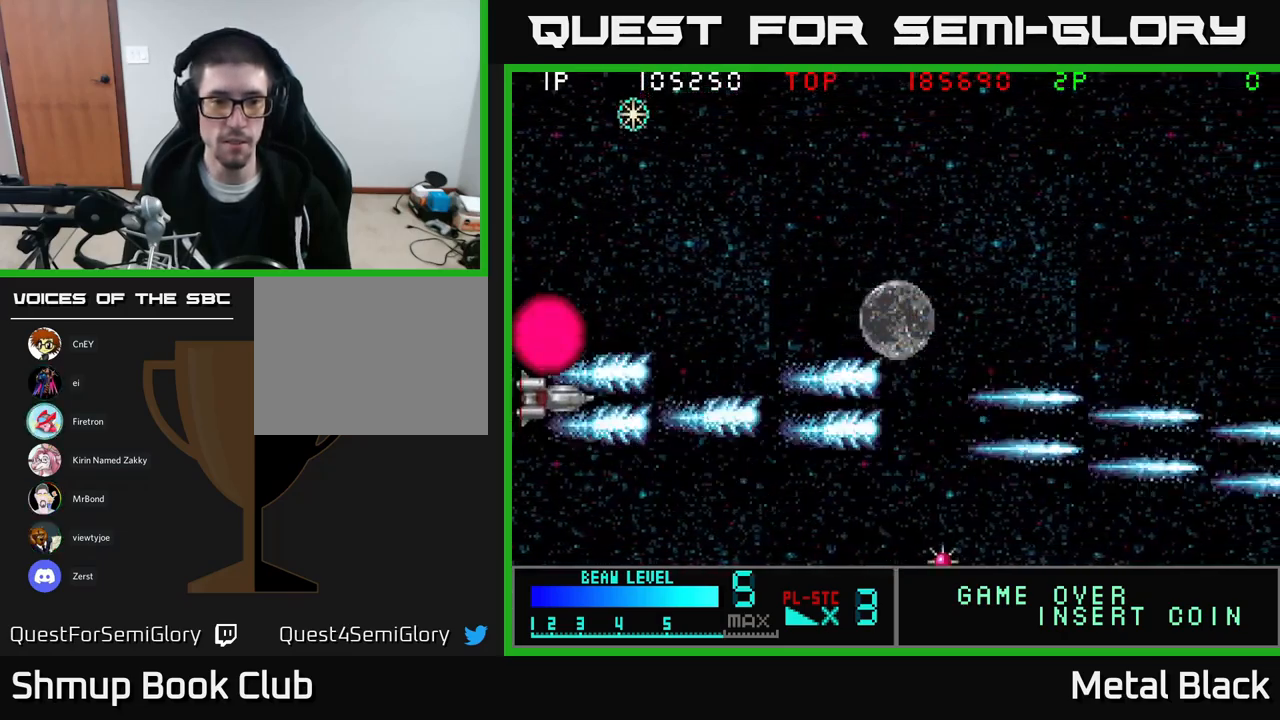
{"buttons": ["DPAD_UP", "DPAD_LEFT"], "events": [[17, "DPAD_DOWN", "down"], [33, "DPAD_RIGHT", "down"], [67, "A", "up"], [100, "DPAD_DOWN", "up"], [117, "A", "down"], [133, "DPAD_RIGHT", "up"], [133, "DPAD_UP", "down"], [250, "A", "up"], [450, "DPAD_LEFT", "down"]]}
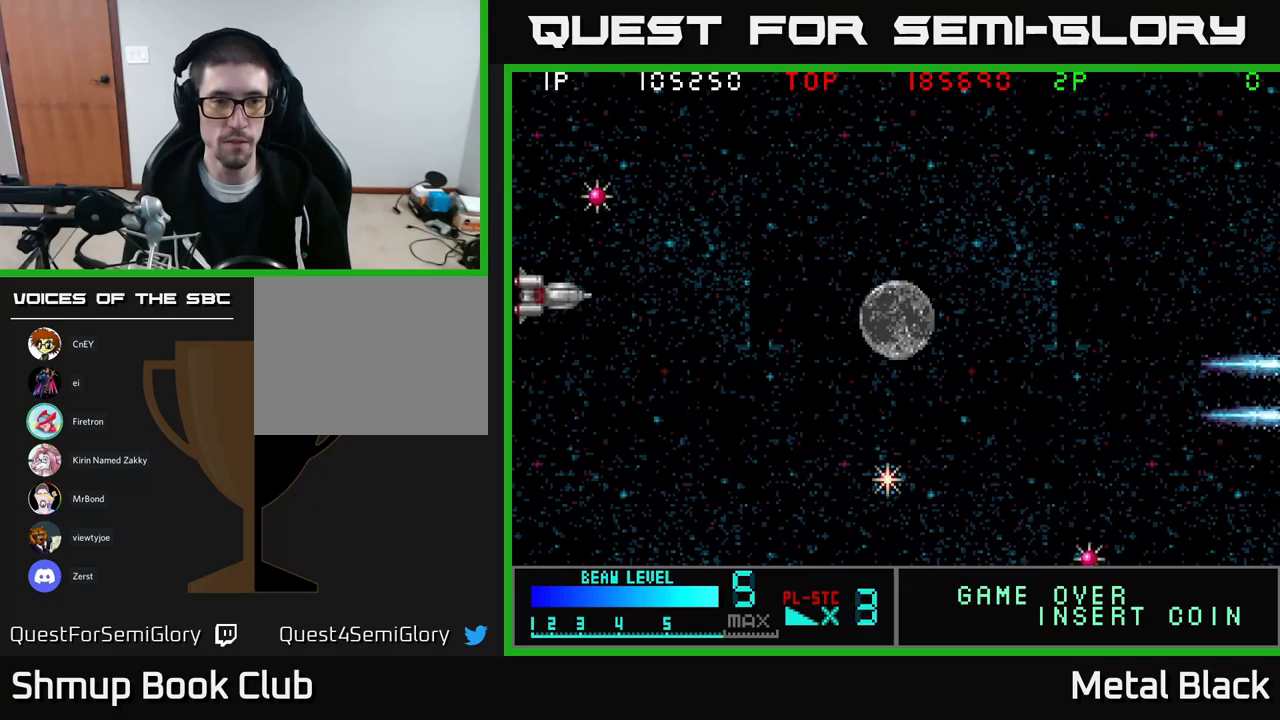
{"buttons": ["A", "DPAD_DOWN", "DPAD_RIGHT"], "events": [[50, "A", "down"], [100, "DPAD_LEFT", "up"], [133, "DPAD_UP", "up"], [167, "DPAD_RIGHT", "down"], [200, "A", "up"], [200, "DPAD_DOWN", "down"], [283, "A", "down"], [400, "A", "up"], [500, "A", "down"]]}
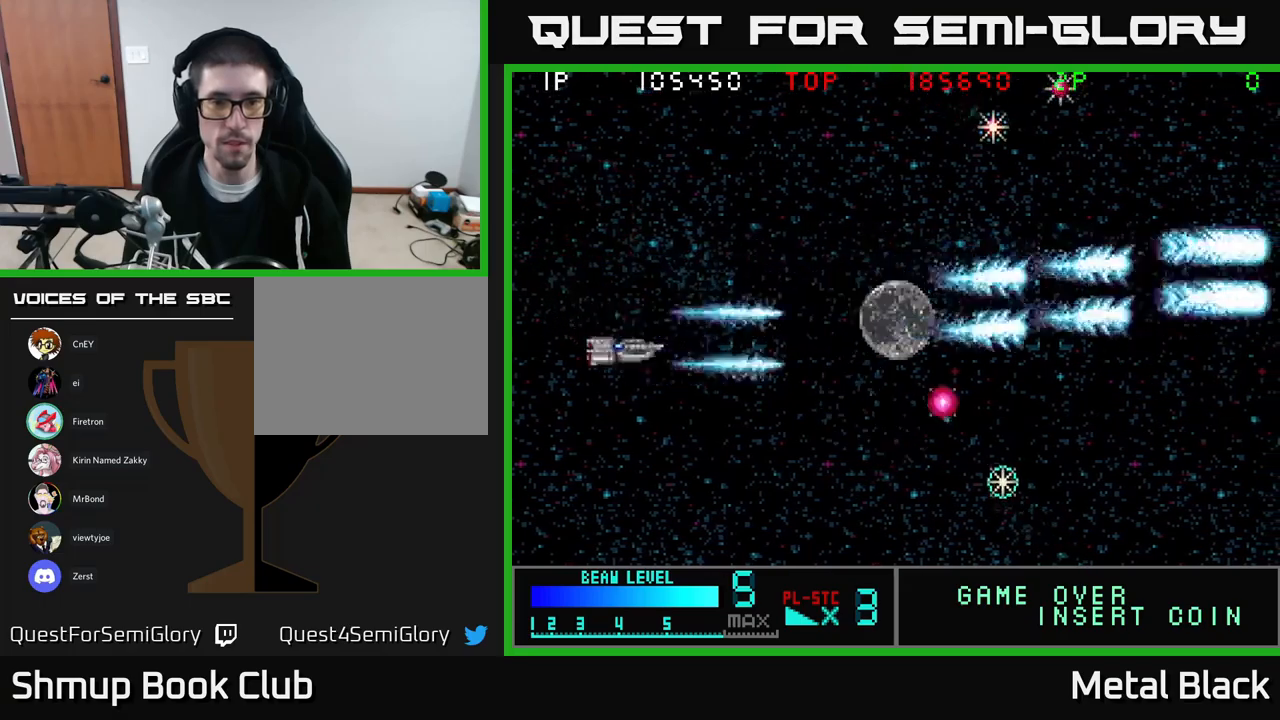
{"buttons": ["A", "DPAD_UP"], "events": [[33, "DPAD_RIGHT", "up"], [167, "A", "up"], [217, "A", "down"], [350, "A", "up"], [383, "DPAD_DOWN", "up"], [417, "DPAD_UP", "down"], [483, "A", "down"]]}
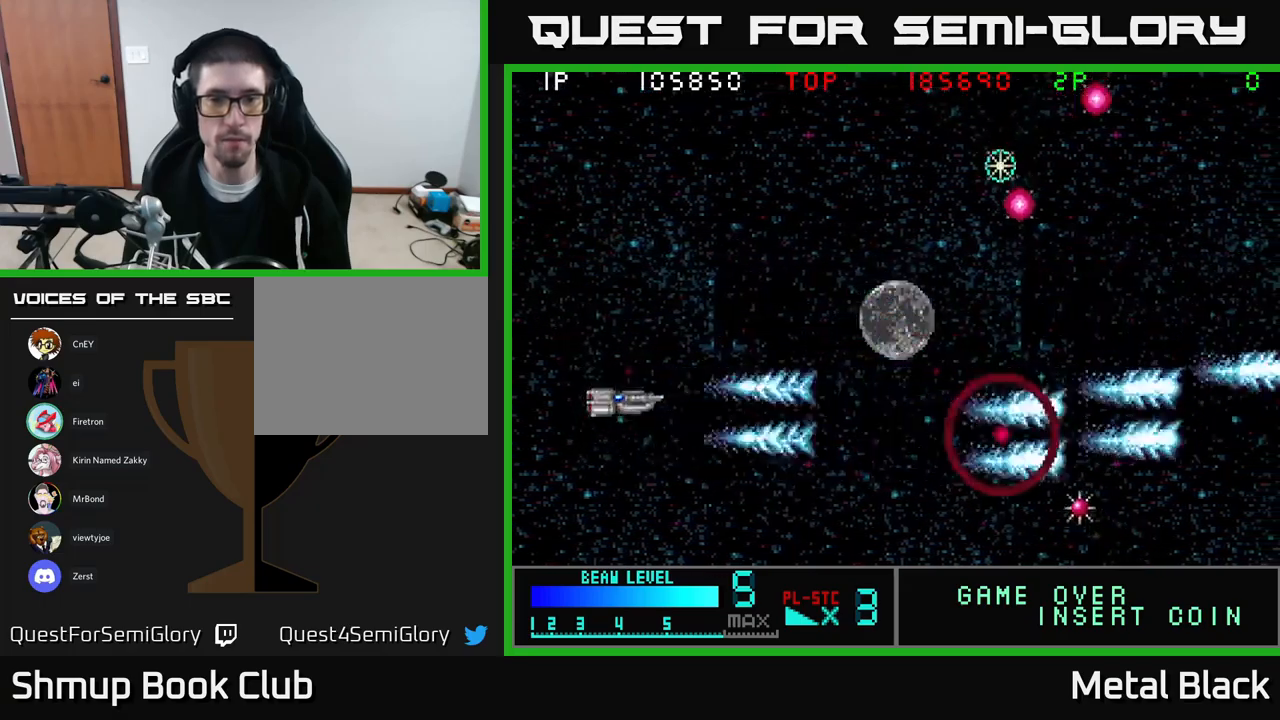
{"buttons": ["A", "DPAD_UP"], "events": [[133, "A", "up"], [183, "A", "down"], [383, "A", "up"], [450, "A", "down"]]}
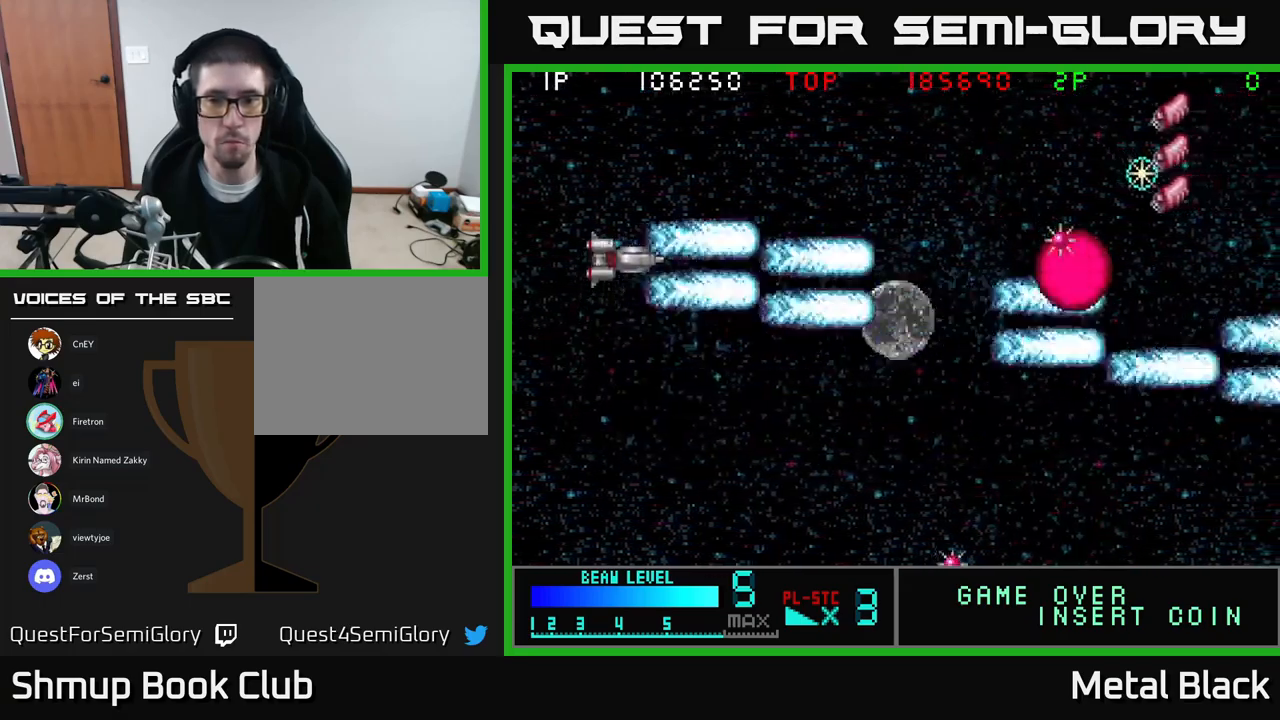
{"buttons": ["A", "DPAD_UP"], "events": [[100, "A", "up"], [133, "A", "down"], [167, "DPAD_RIGHT", "down"], [267, "DPAD_RIGHT", "up"]]}
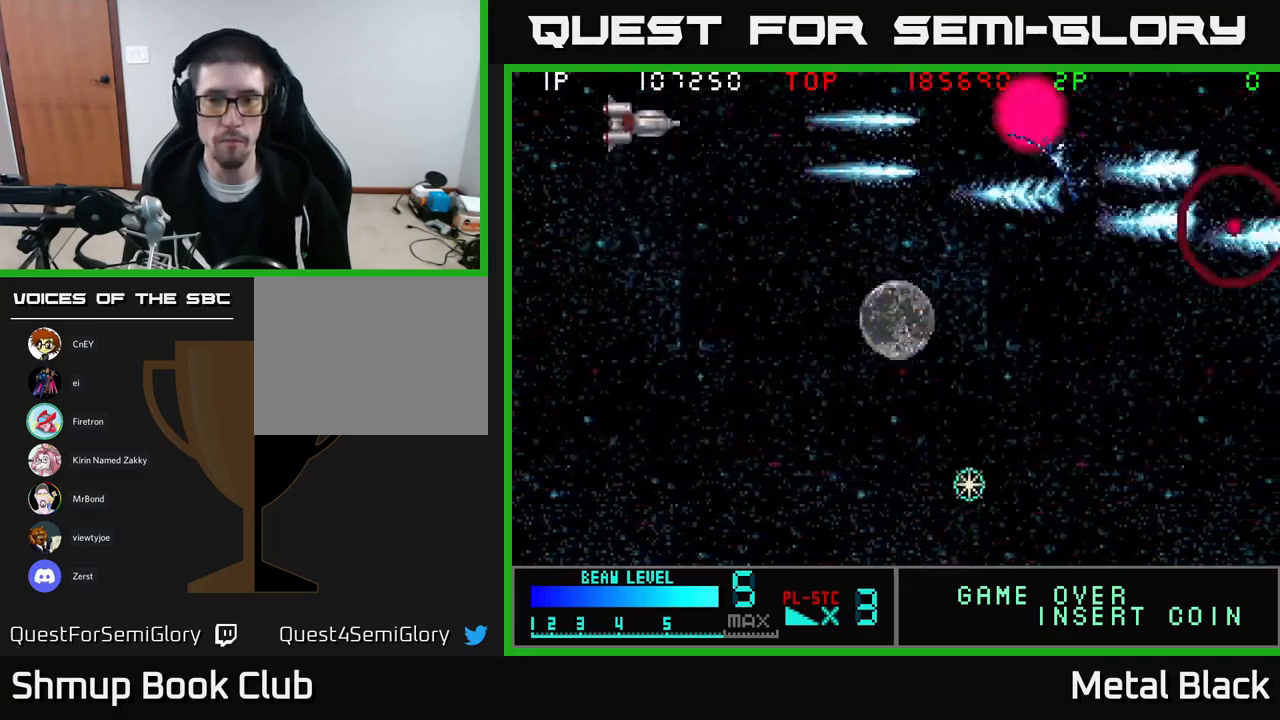
{"buttons": ["DPAD_DOWN", "DPAD_LEFT"], "events": [[17, "A", "up"], [33, "DPAD_UP", "up"], [67, "DPAD_DOWN", "down"], [83, "A", "down"], [250, "A", "up"], [333, "A", "down"], [467, "A", "up"], [467, "DPAD_LEFT", "down"]]}